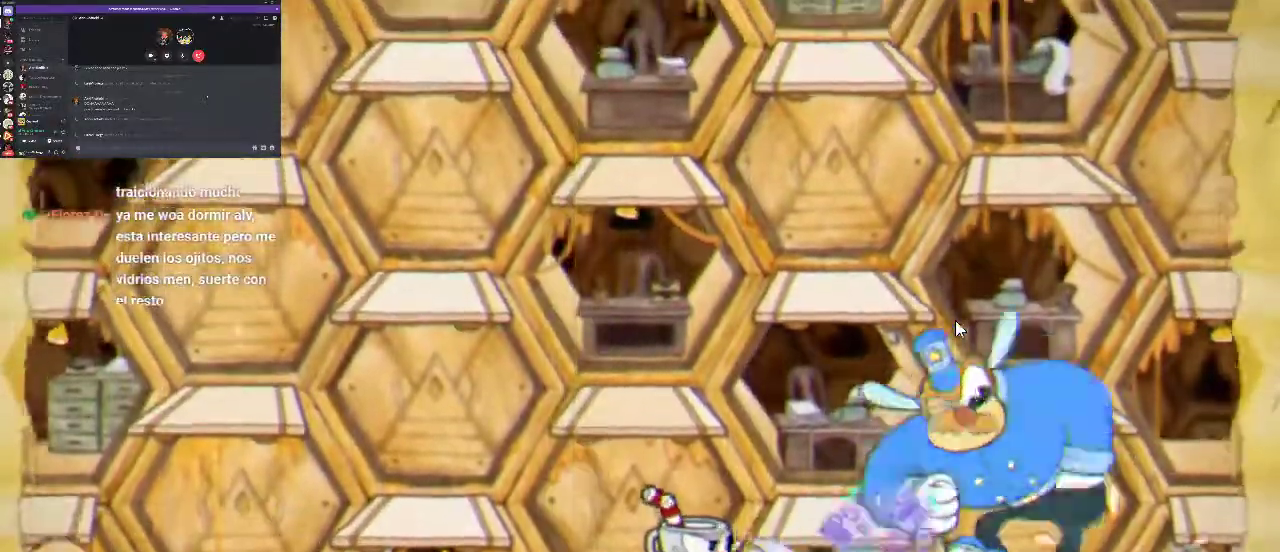
Gameplay with a controller (Xbox layout); each line is a JSON object with the inputs held at the frame after it. "events" lists button and stick changes between this image and that frame as [ms after this image, input, new state], when the widget could be followed in between. Not read: L3 R3.
{"buttons": ["X", "R1"], "left_stick": "center", "right_stick": "center", "events": [[67, "X", "down"], [133, "X", "up"], [333, "A", "down"], [433, "A", "up"], [467, "X", "down"]]}
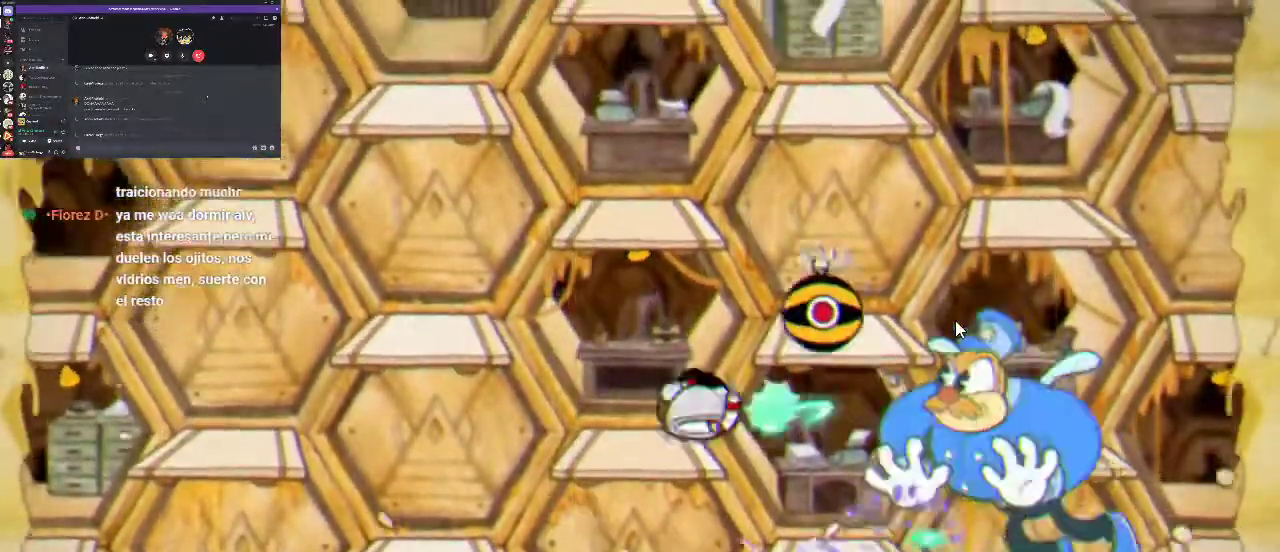
{"buttons": ["R1"], "left_stick": "center", "right_stick": "center", "events": [[67, "X", "up"], [133, "X", "down"], [333, "X", "up"], [400, "X", "down"], [467, "X", "up"]]}
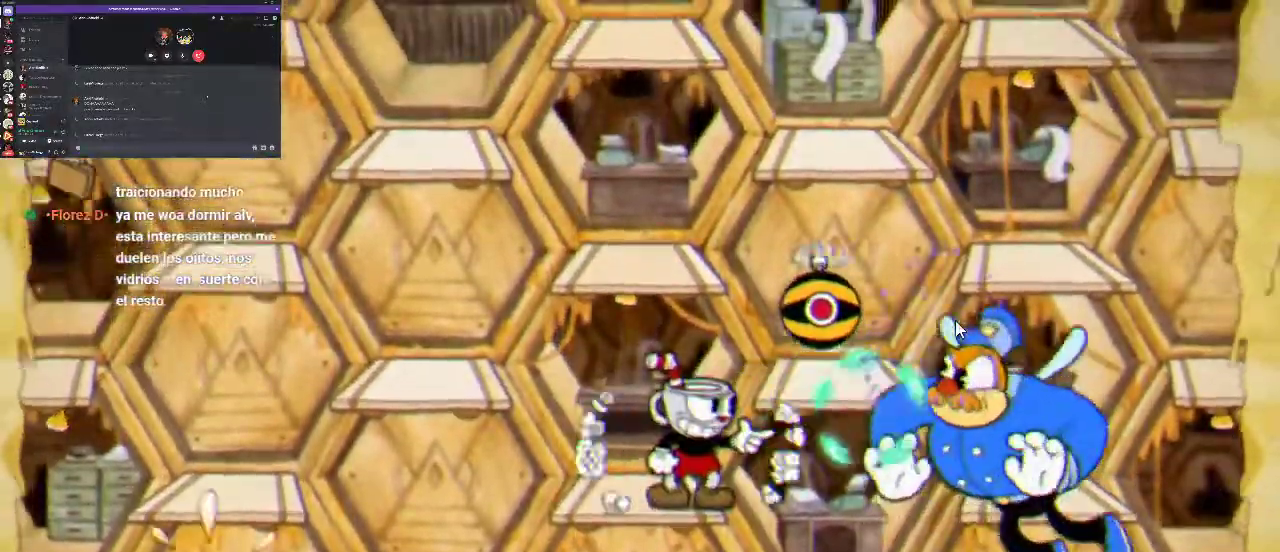
{"buttons": ["R1", "DPAD_LEFT"], "left_stick": "center", "right_stick": "center", "events": [[300, "X", "down"], [367, "X", "up"], [433, "DPAD_LEFT", "down"], [433, "X", "down"], [500, "X", "up"]]}
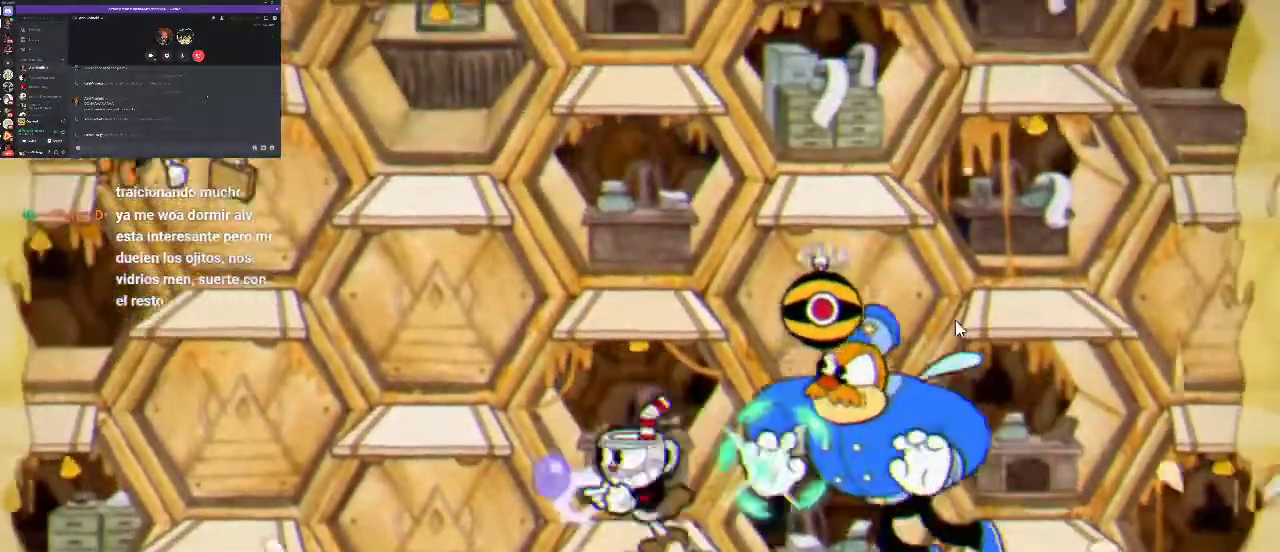
{"buttons": ["R1", "DPAD_LEFT"], "left_stick": "center", "right_stick": "center", "events": [[67, "X", "down"], [133, "X", "up"], [233, "A", "down"], [233, "X", "down"], [333, "A", "up"], [333, "X", "up"]]}
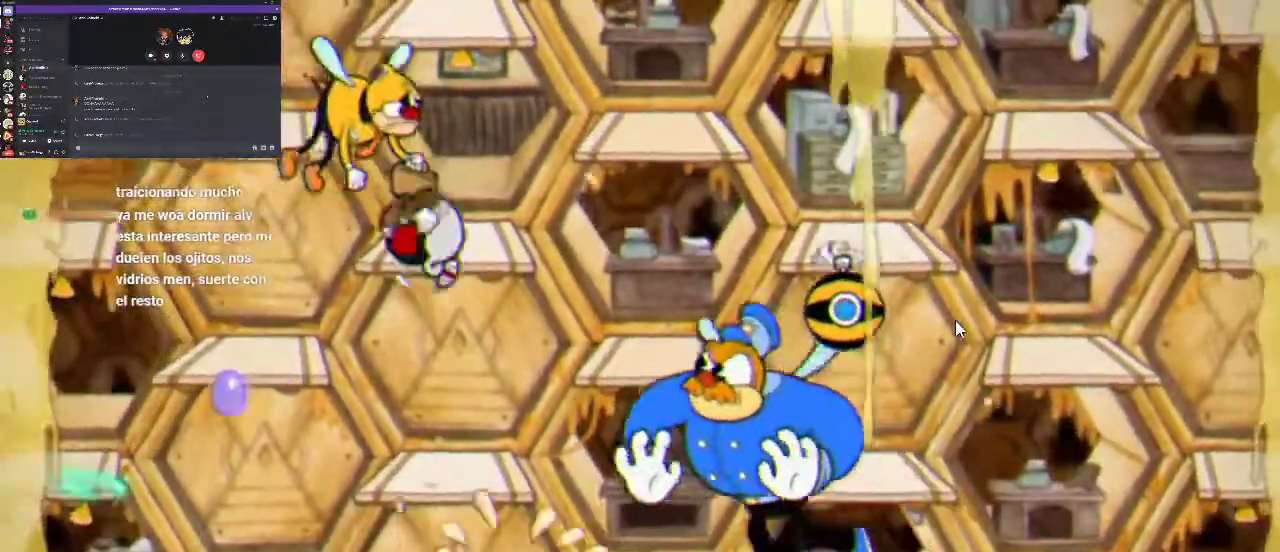
{"buttons": ["R1", "DPAD_RIGHT"], "left_stick": "center", "right_stick": "center", "events": [[467, "DPAD_LEFT", "up"], [500, "DPAD_RIGHT", "down"]]}
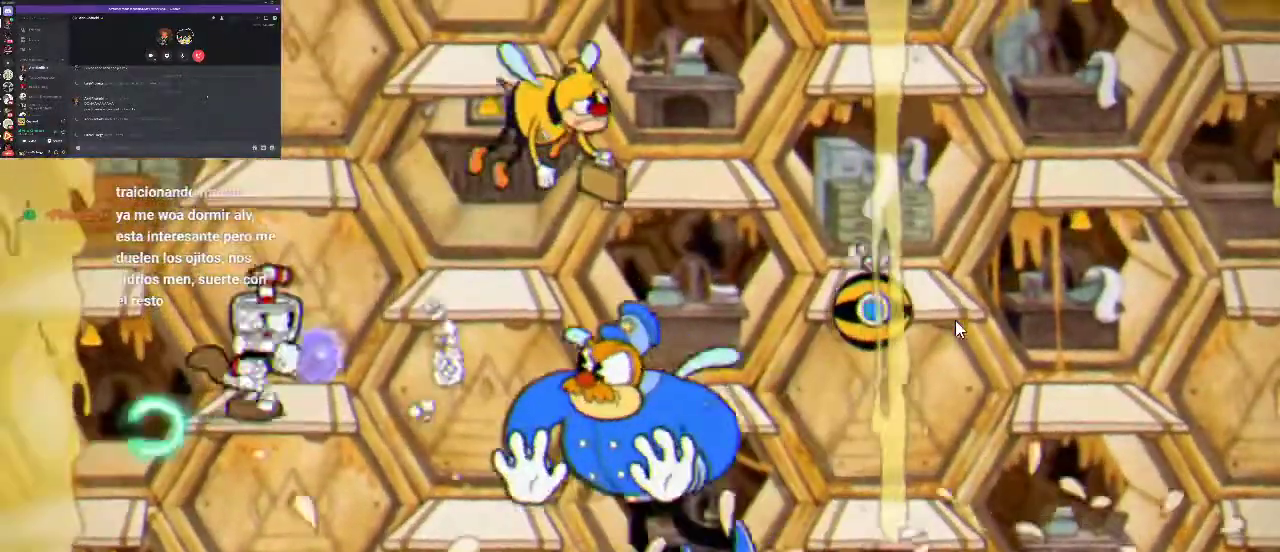
{"buttons": ["X", "R1", "DPAD_DOWN"], "left_stick": "center", "right_stick": "center", "events": [[33, "X", "down"], [100, "DPAD_RIGHT", "up"], [133, "X", "up"], [300, "DPAD_DOWN", "down"], [333, "X", "down"], [400, "X", "up"], [467, "X", "down"]]}
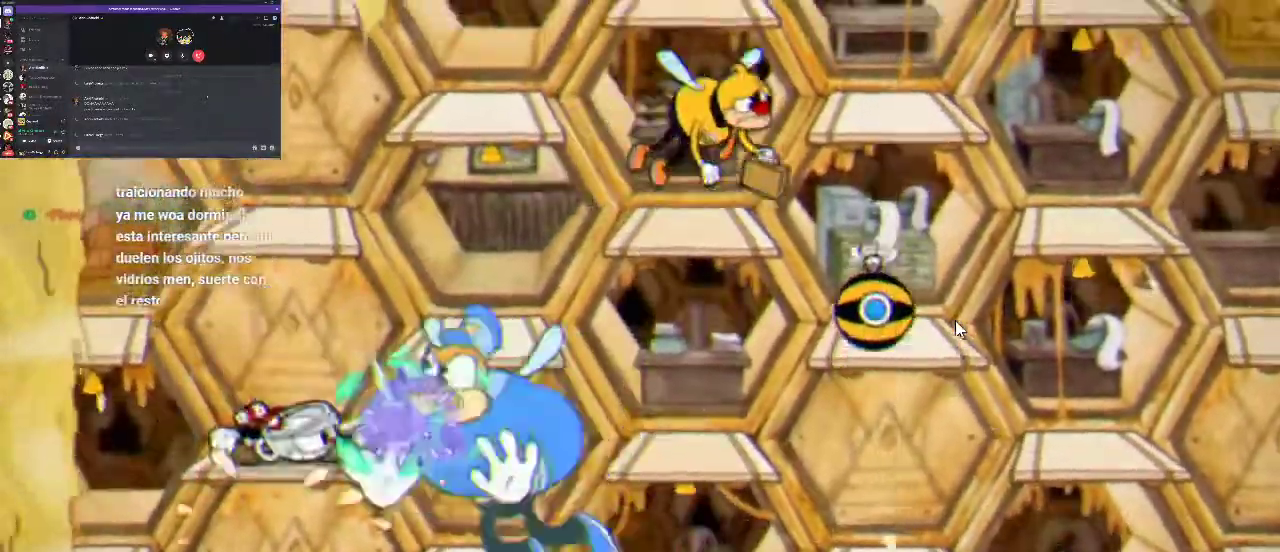
{"buttons": ["R1", "DPAD_DOWN"], "left_stick": "center", "right_stick": "center", "events": [[67, "X", "up"], [133, "X", "down"], [200, "X", "up"], [267, "X", "down"], [333, "X", "up"], [400, "X", "down"], [467, "X", "up"]]}
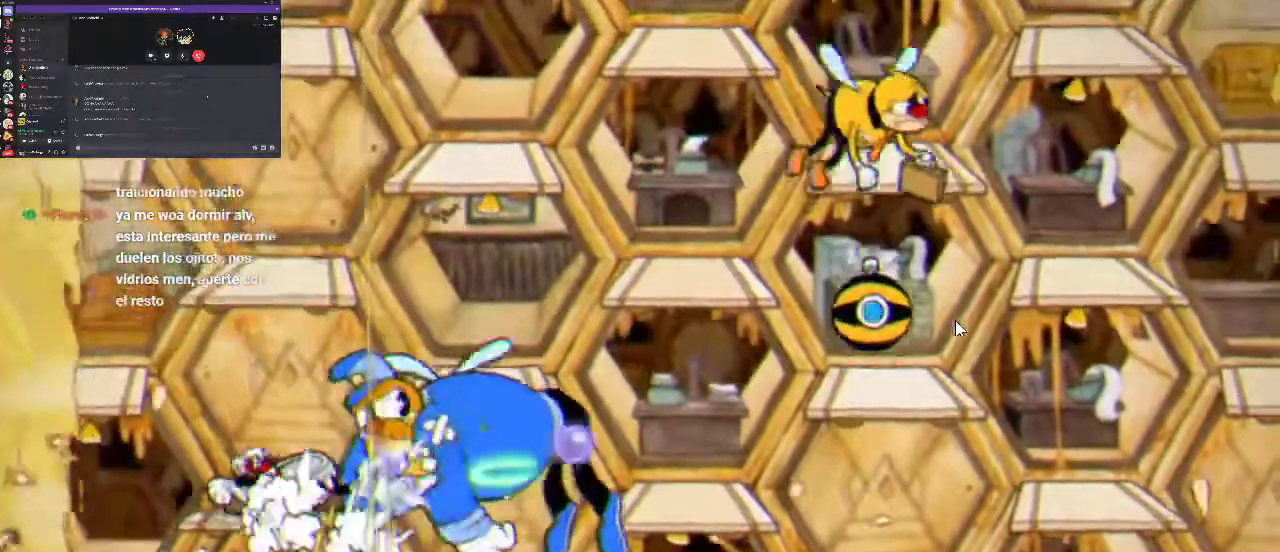
{"buttons": ["R1"], "left_stick": "center", "right_stick": "center", "events": [[33, "DPAD_DOWN", "up"], [67, "X", "down"], [133, "X", "up"]]}
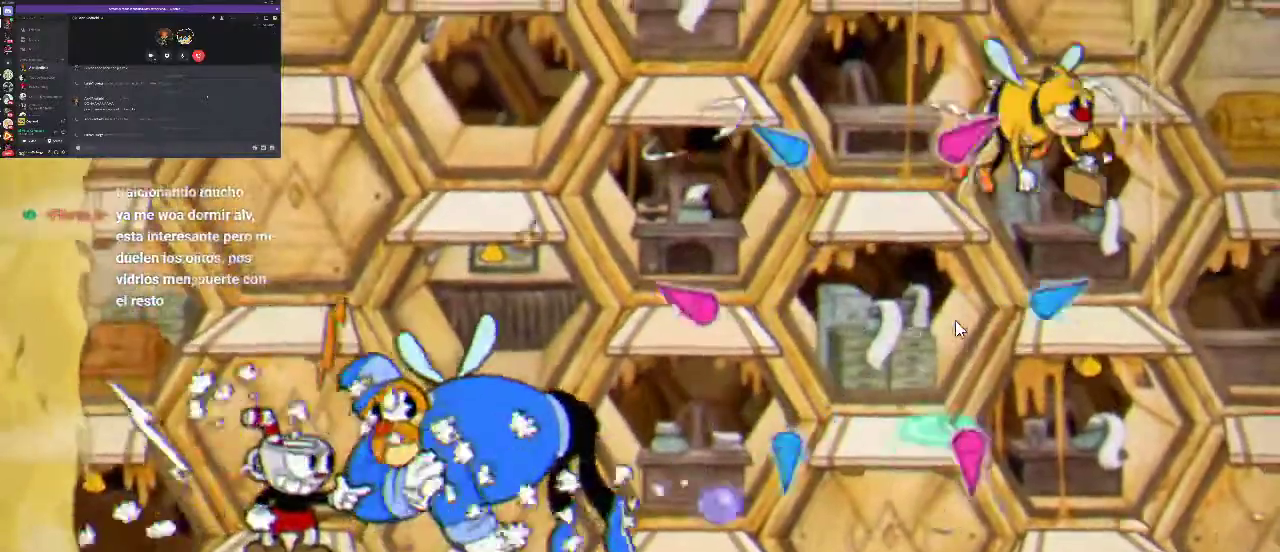
{"buttons": ["A", "R1", "DPAD_RIGHT"], "left_stick": "center", "right_stick": "center", "events": [[100, "DPAD_RIGHT", "down"], [233, "A", "down"], [300, "A", "up"], [367, "A", "down"]]}
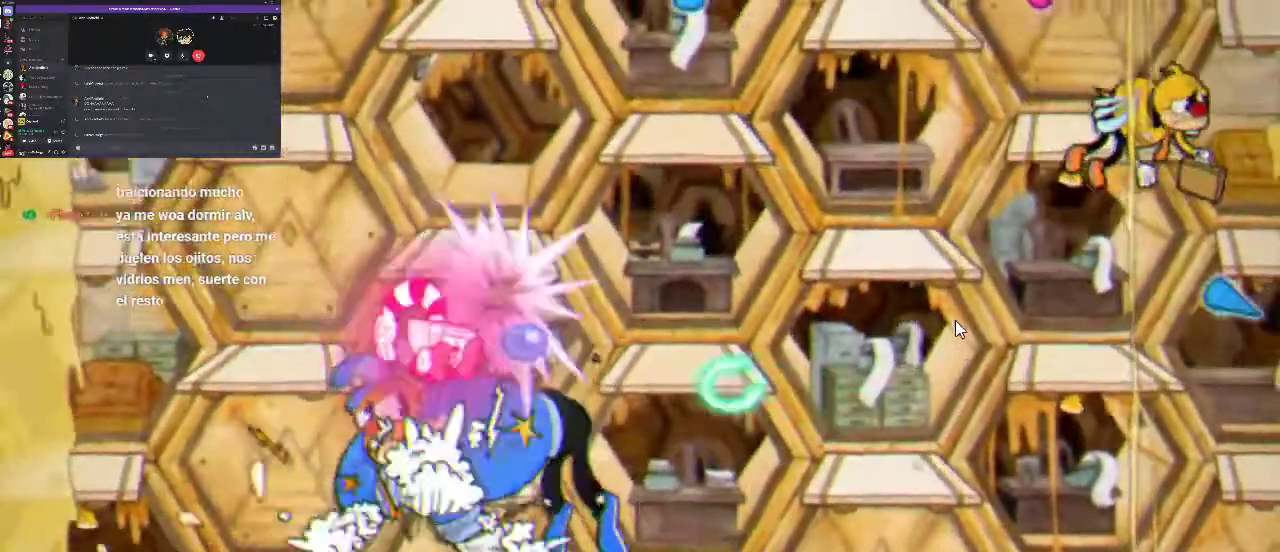
{"buttons": ["R1"], "left_stick": "center", "right_stick": "center", "events": [[300, "A", "up"], [300, "DPAD_RIGHT", "up"]]}
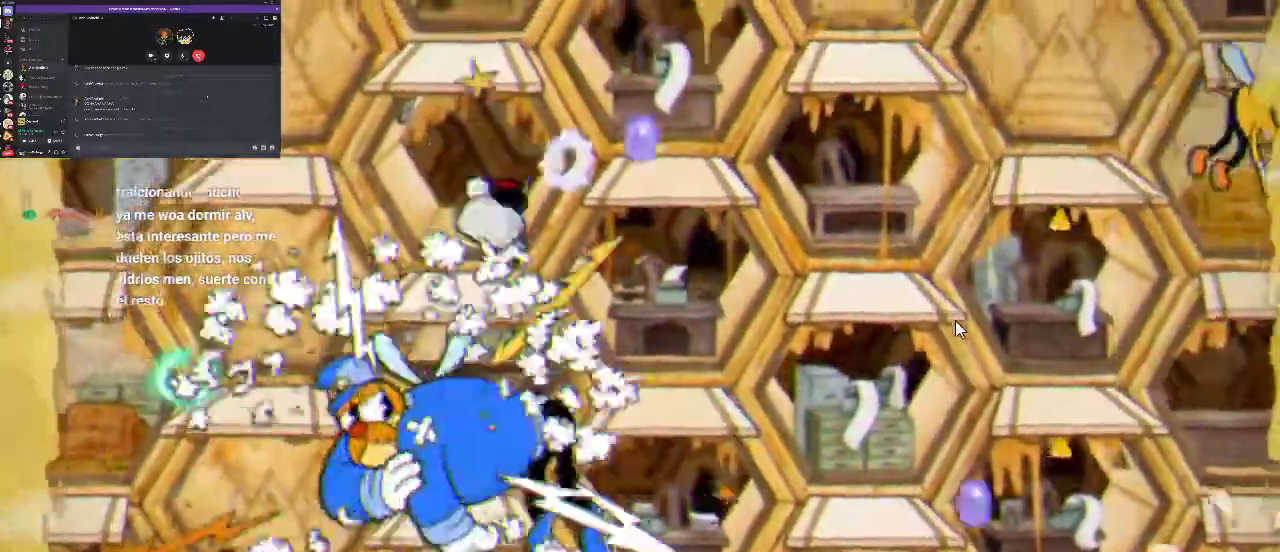
{"buttons": ["R1"], "left_stick": "center", "right_stick": "center", "events": [[267, "A", "down"], [433, "A", "up"]]}
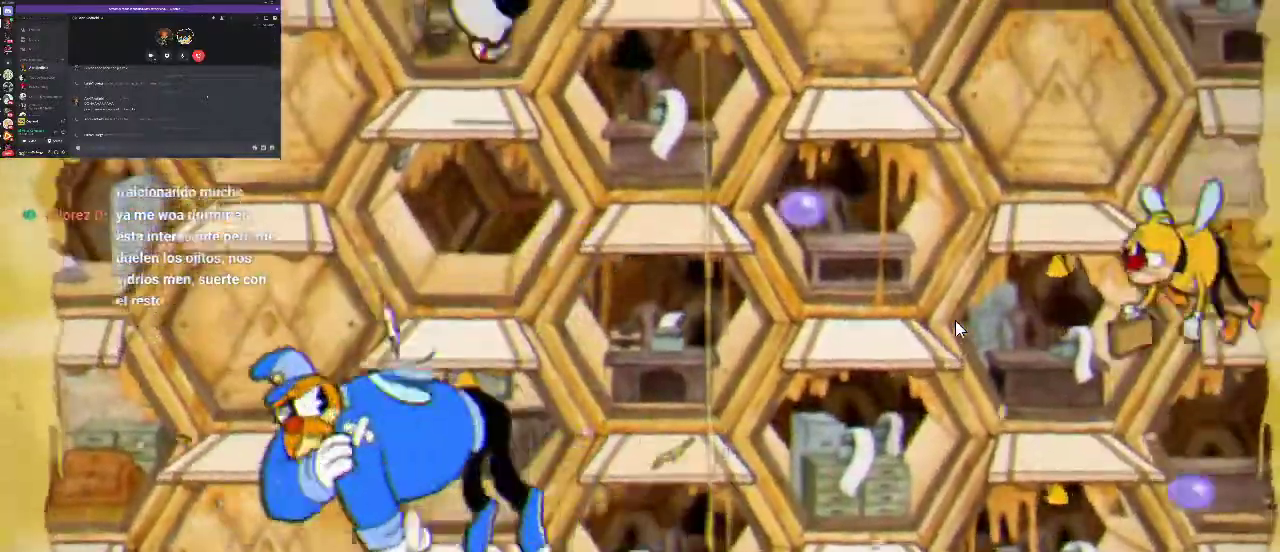
{"buttons": ["R1"], "left_stick": "center", "right_stick": "center", "events": []}
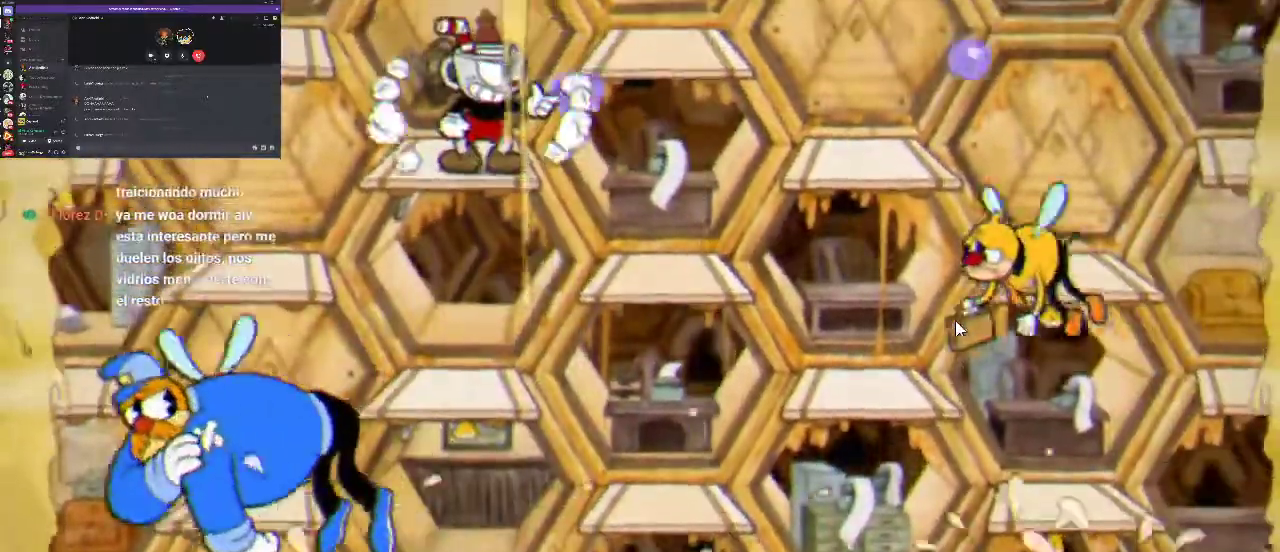
{"buttons": ["R1"], "left_stick": "center", "right_stick": "center", "events": []}
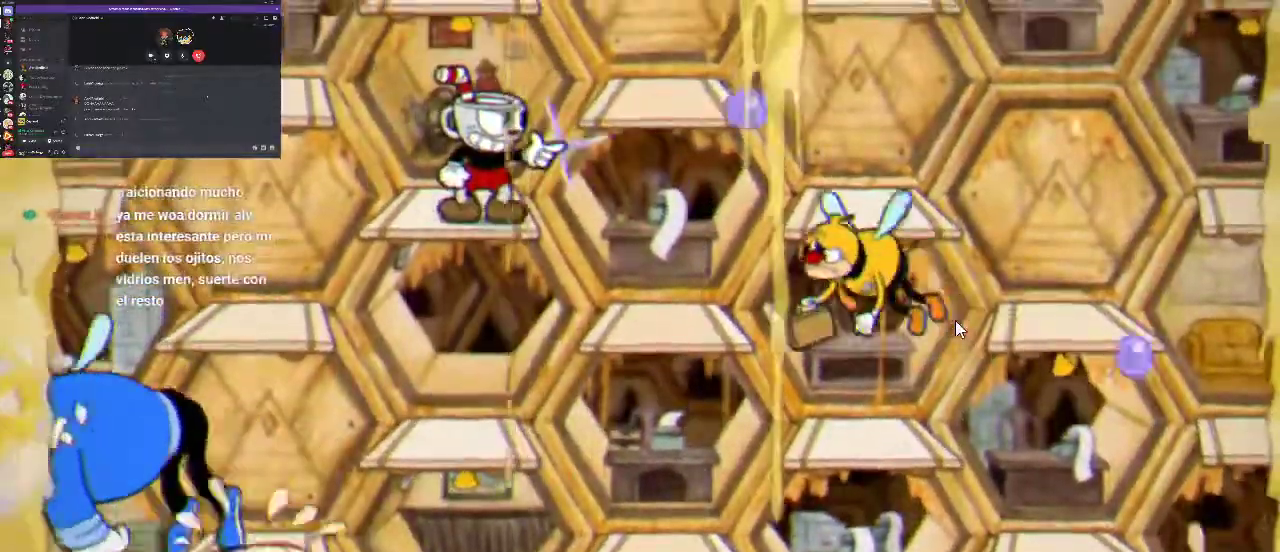
{"buttons": ["A", "R1"], "left_stick": "center", "right_stick": "center", "events": [[433, "A", "down"]]}
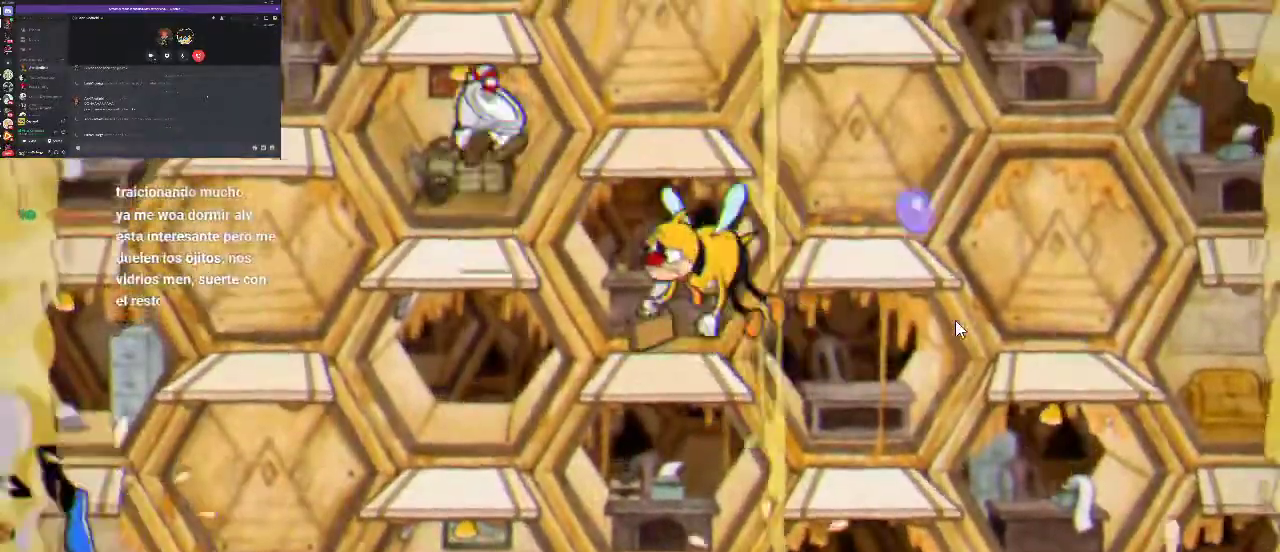
{"buttons": ["R1"], "left_stick": "center", "right_stick": "center", "events": [[233, "A", "up"]]}
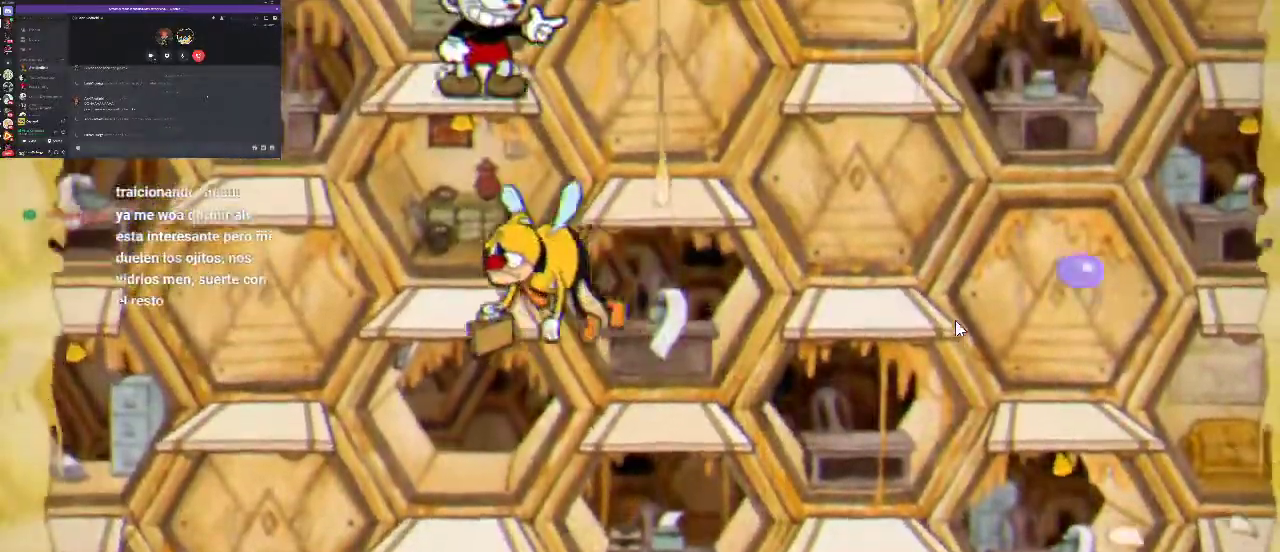
{"buttons": ["R1"], "left_stick": "center", "right_stick": "center", "events": []}
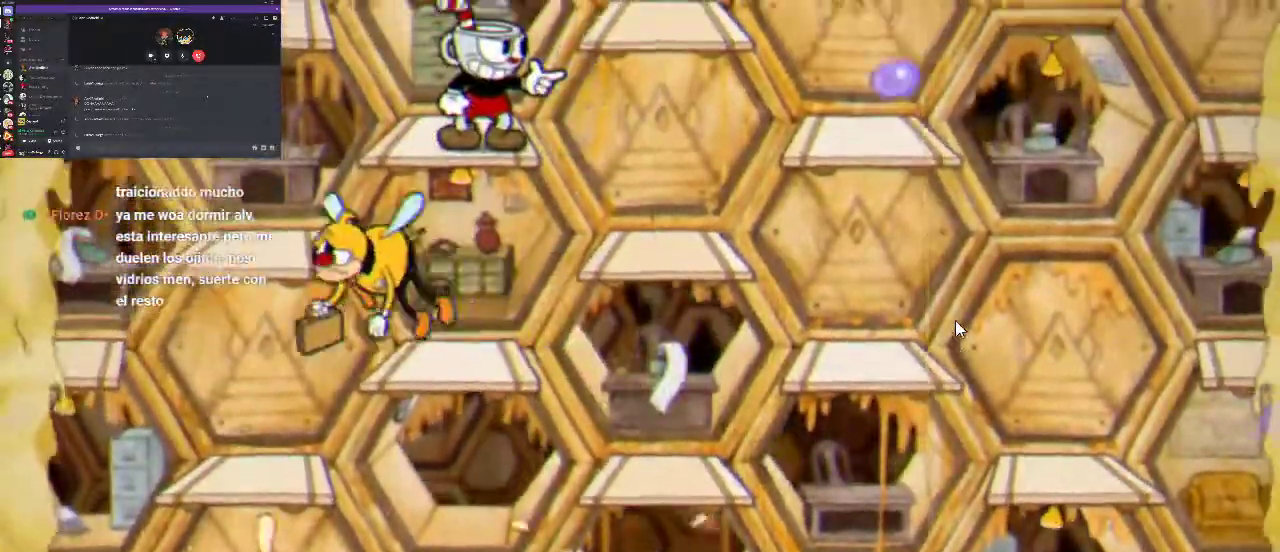
{"buttons": ["R1"], "left_stick": "center", "right_stick": "center", "events": [[33, "X", "down"], [133, "X", "up"]]}
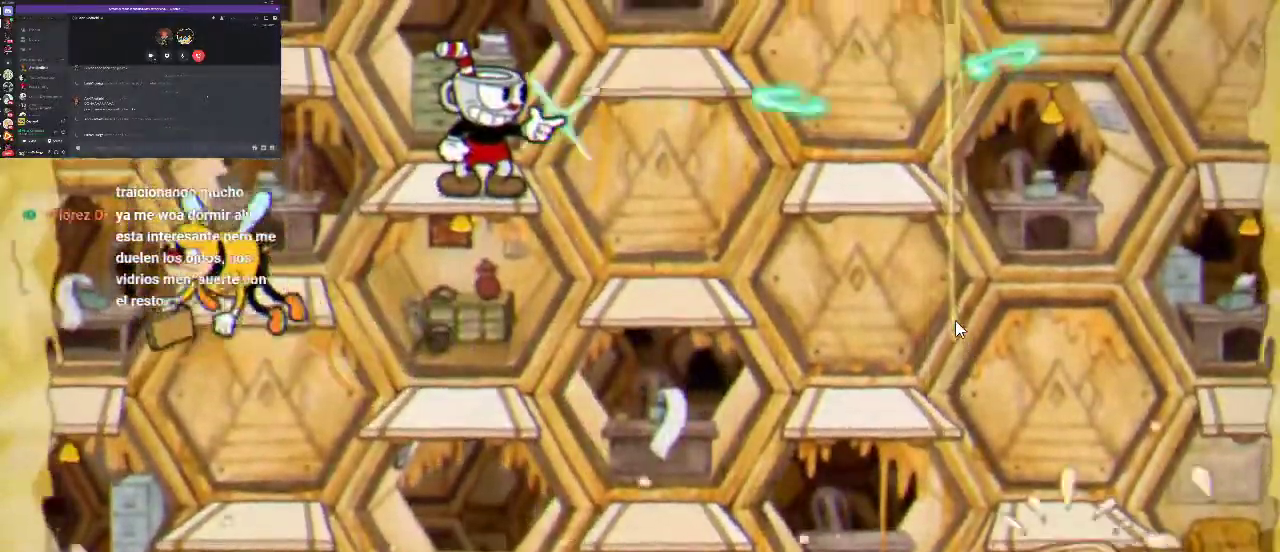
{"buttons": ["R1"], "left_stick": "center", "right_stick": "center", "events": []}
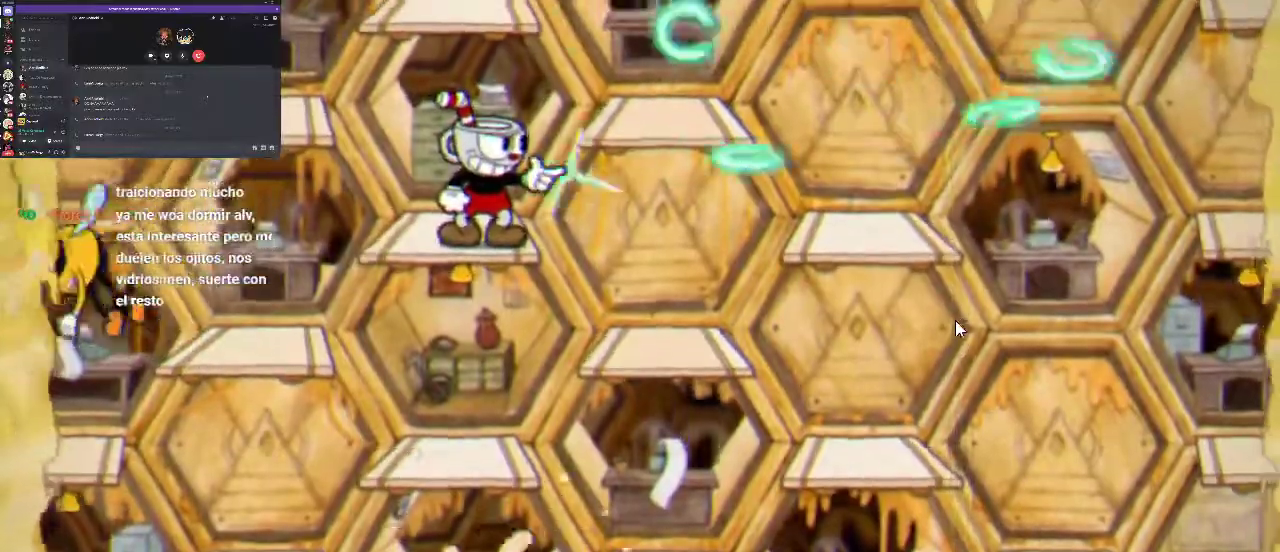
{"buttons": ["R1"], "left_stick": "center", "right_stick": "center", "events": [[333, "A", "down"], [467, "A", "up"]]}
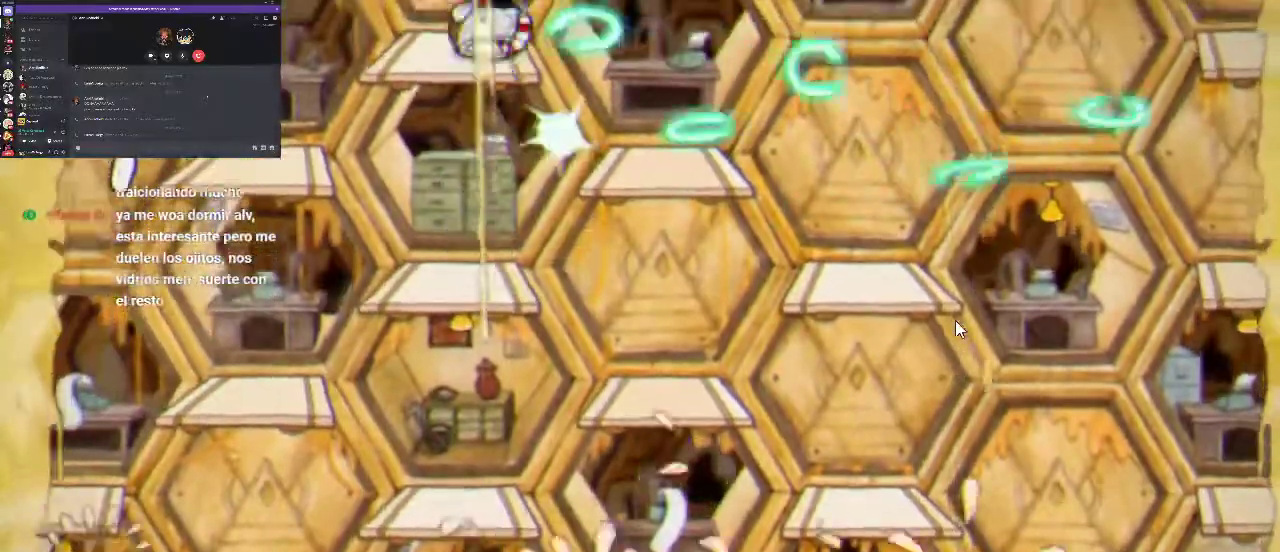
{"buttons": ["R1"], "left_stick": "center", "right_stick": "center", "events": [[333, "DPAD_LEFT", "down"], [433, "DPAD_LEFT", "up"]]}
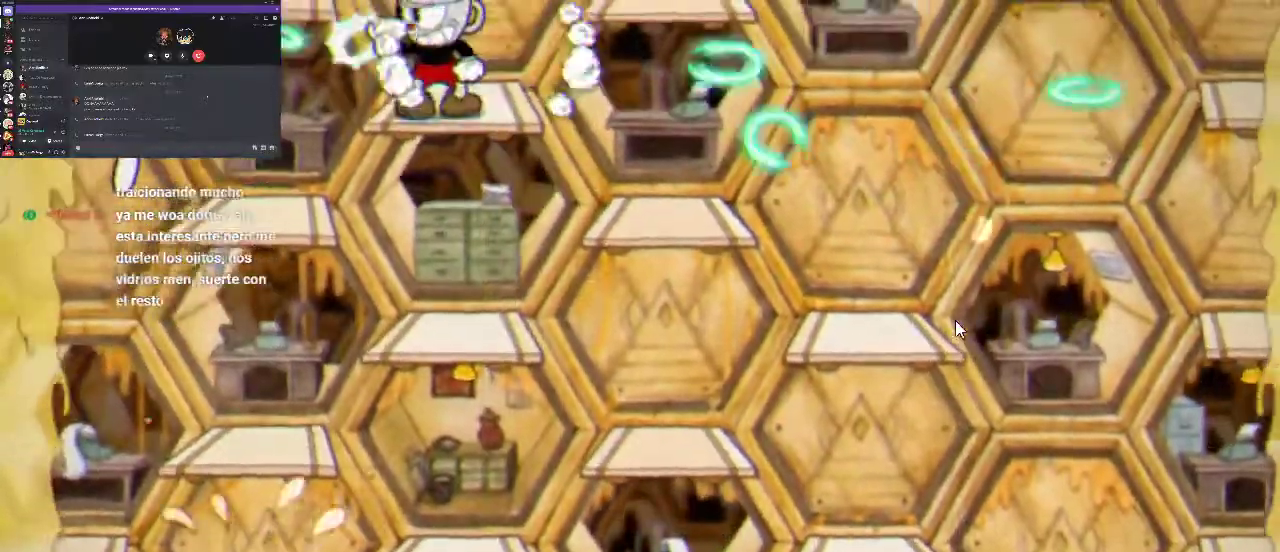
{"buttons": ["X", "R1"], "left_stick": "center", "right_stick": "center", "events": [[33, "X", "down"], [67, "X", "up"], [200, "X", "down"], [233, "X", "up"], [333, "X", "down"], [400, "X", "up"], [500, "X", "down"]]}
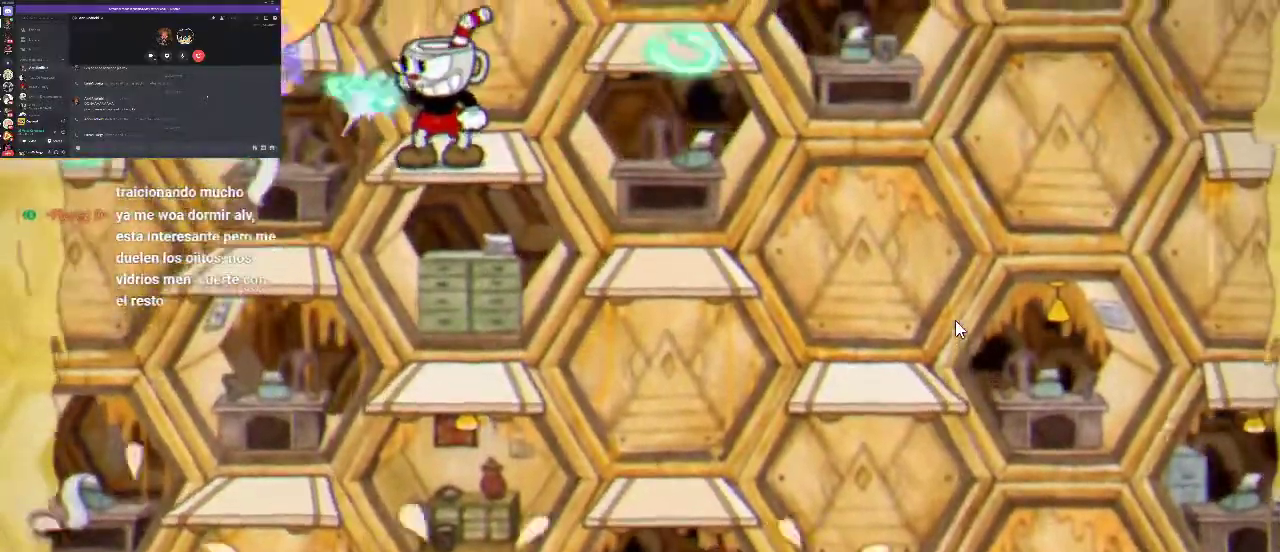
{"buttons": ["R1"], "left_stick": "center", "right_stick": "center", "events": [[33, "X", "up"], [133, "X", "down"], [200, "X", "up"], [267, "X", "down"], [500, "X", "up"]]}
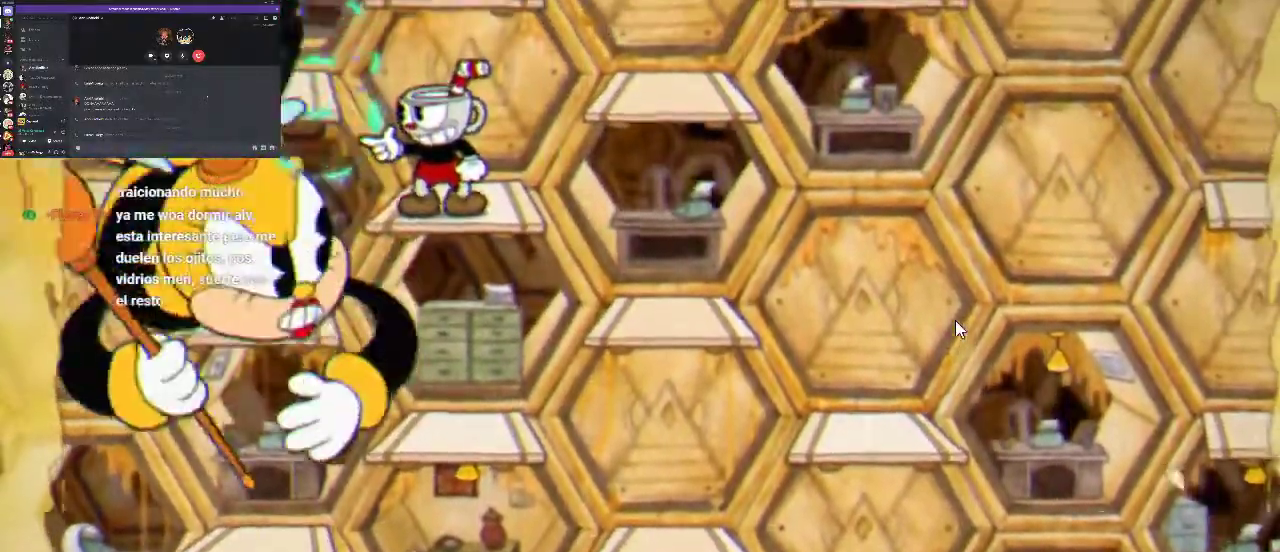
{"buttons": ["X", "R1"], "left_stick": "center", "right_stick": "center", "events": [[67, "X", "down"], [267, "X", "up"], [333, "L1", "down"], [333, "X", "down"], [400, "L1", "up"], [400, "X", "up"], [467, "X", "down"]]}
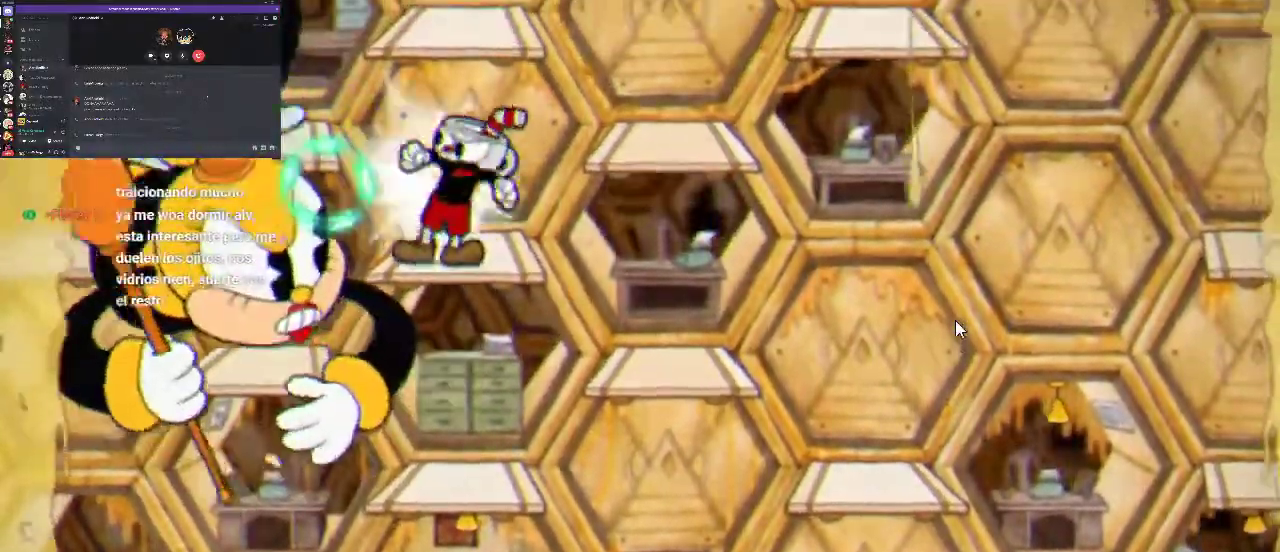
{"buttons": ["L1", "R1"], "left_stick": "center", "right_stick": "center", "events": [[33, "X", "up"], [233, "DPAD_LEFT", "down"], [267, "X", "down"], [333, "X", "up"], [400, "DPAD_LEFT", "up"], [433, "X", "down"], [500, "L1", "down"], [500, "X", "up"]]}
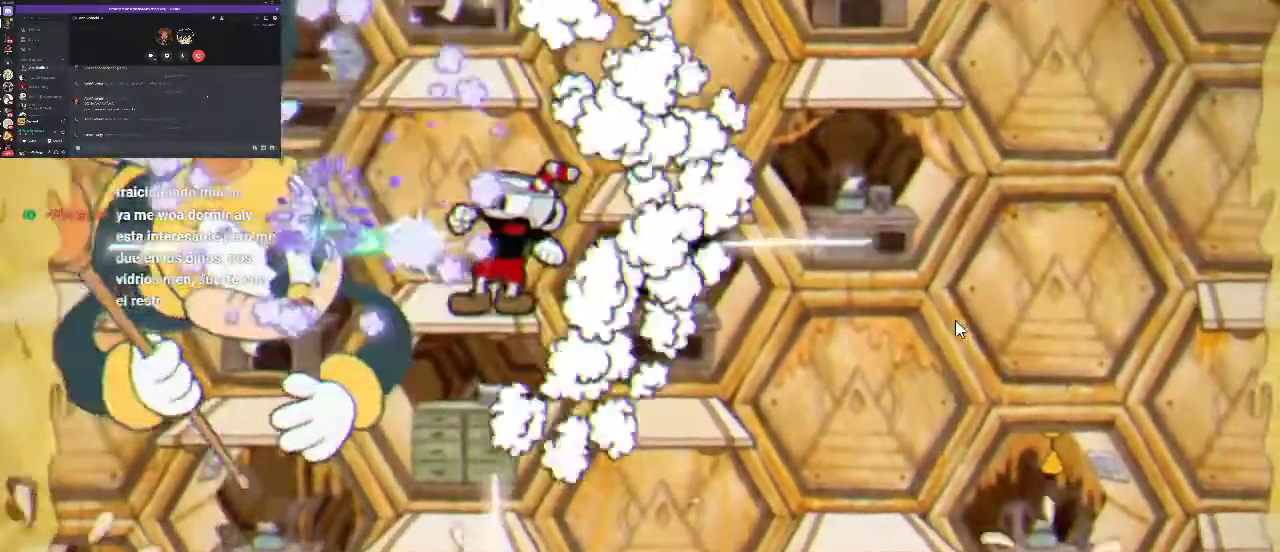
{"buttons": ["R1", "DPAD_LEFT"], "left_stick": "center", "right_stick": "center", "events": [[100, "DPAD_LEFT", "down"], [100, "X", "down"], [133, "L1", "up"], [167, "X", "up"], [267, "X", "down"], [333, "X", "up"], [433, "X", "down"], [500, "X", "up"]]}
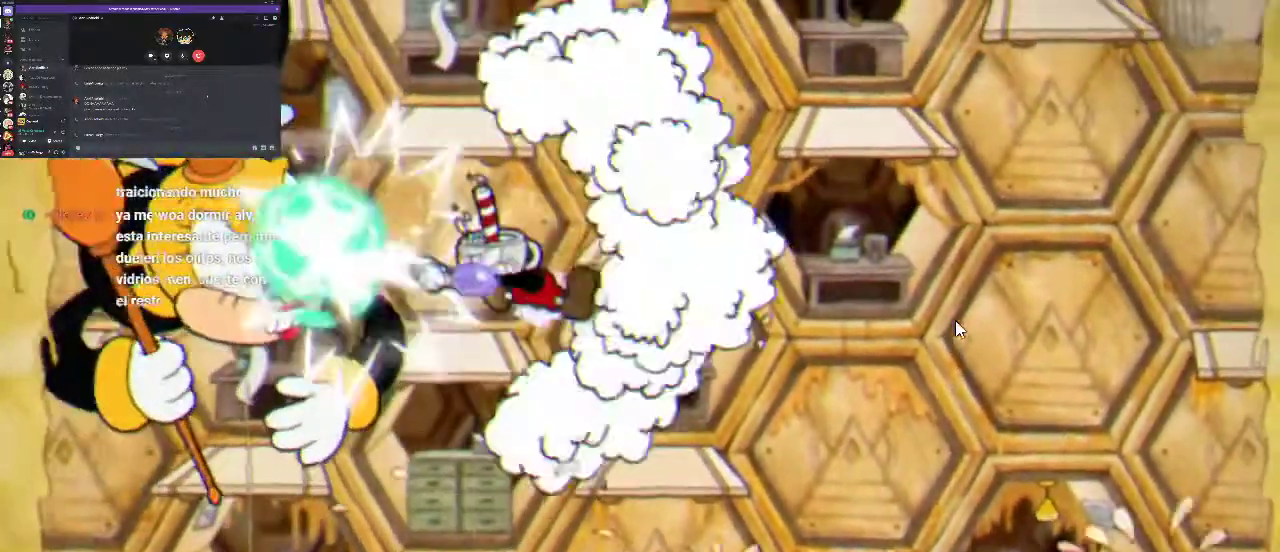
{"buttons": ["X", "L1", "R1"], "left_stick": "center", "right_stick": "center", "events": [[267, "A", "down"], [300, "X", "down"], [433, "A", "up"], [433, "DPAD_LEFT", "up"], [467, "L1", "down"]]}
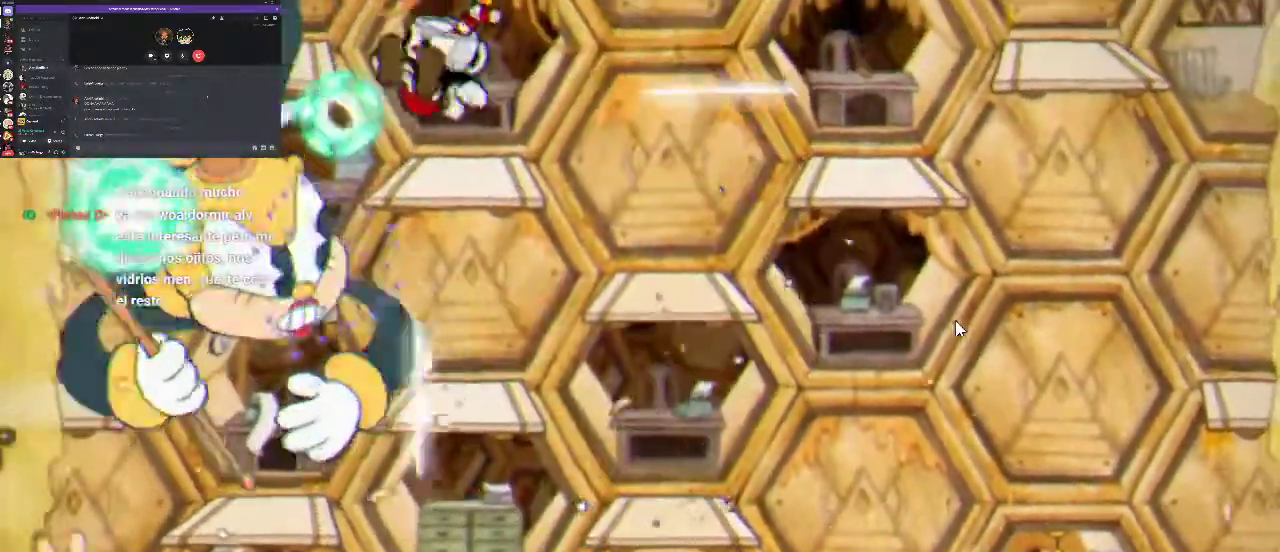
{"buttons": ["X", "R1"], "left_stick": "center", "right_stick": "center", "events": [[33, "X", "up"], [67, "L1", "up"], [100, "X", "down"], [233, "X", "up"], [300, "X", "down"], [367, "X", "up"], [467, "X", "down"]]}
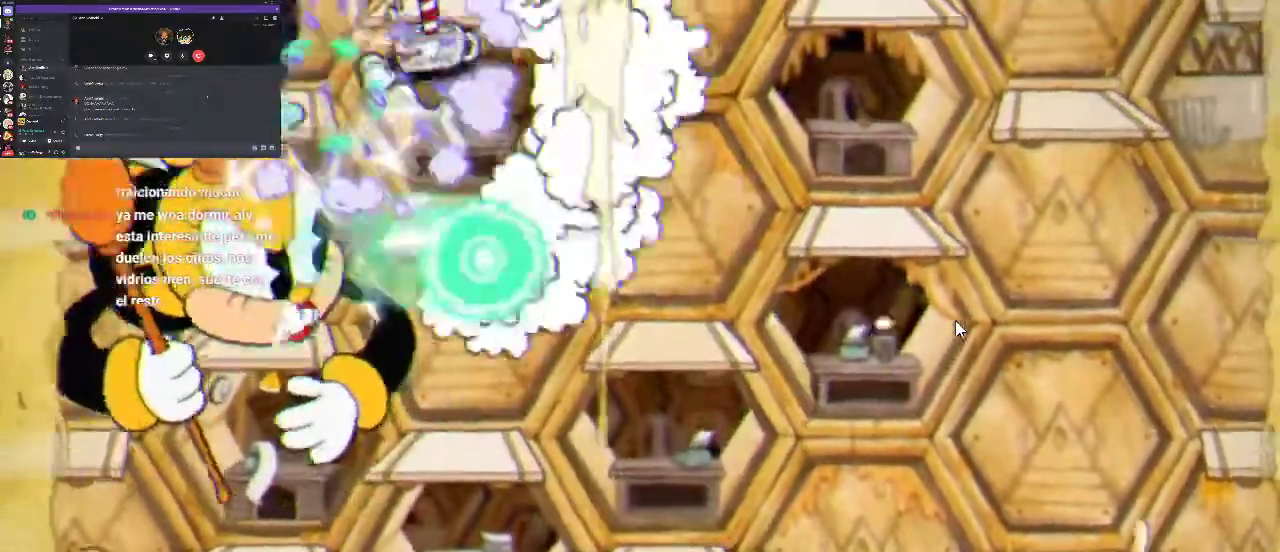
{"buttons": ["A", "X", "R1"], "left_stick": "center", "right_stick": "center", "events": [[33, "X", "up"], [133, "X", "down"], [200, "X", "up"], [300, "X", "down"], [367, "X", "up"], [467, "A", "down"], [467, "X", "down"]]}
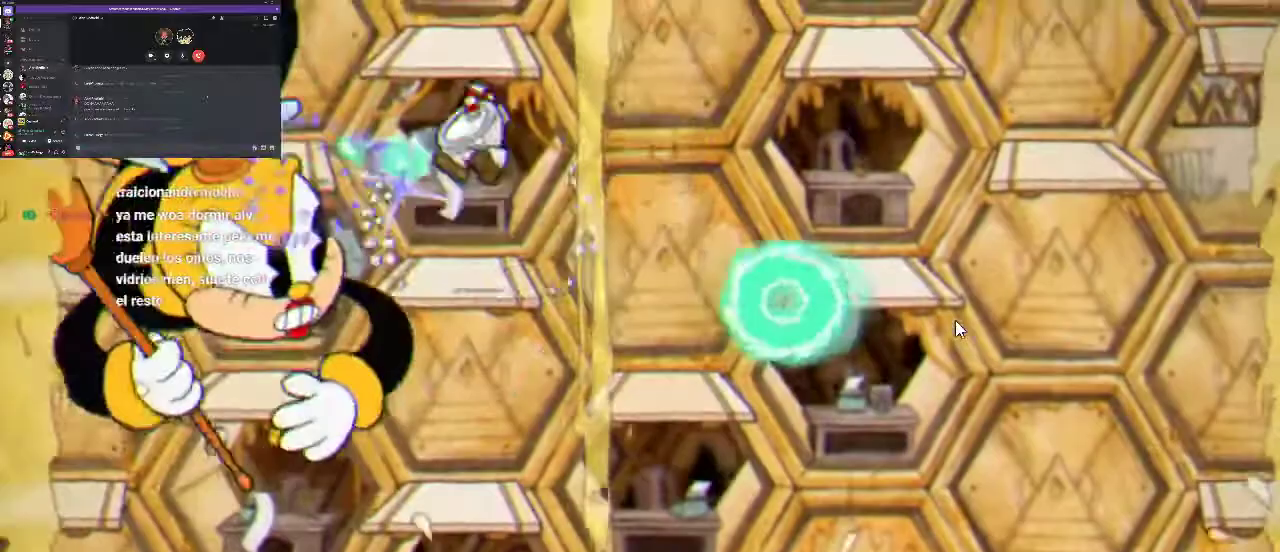
{"buttons": ["X", "R1"], "left_stick": "center", "right_stick": "center", "events": [[33, "X", "up"], [67, "A", "up"], [133, "X", "down"], [200, "X", "up"], [300, "X", "down"], [367, "X", "up"], [467, "X", "down"]]}